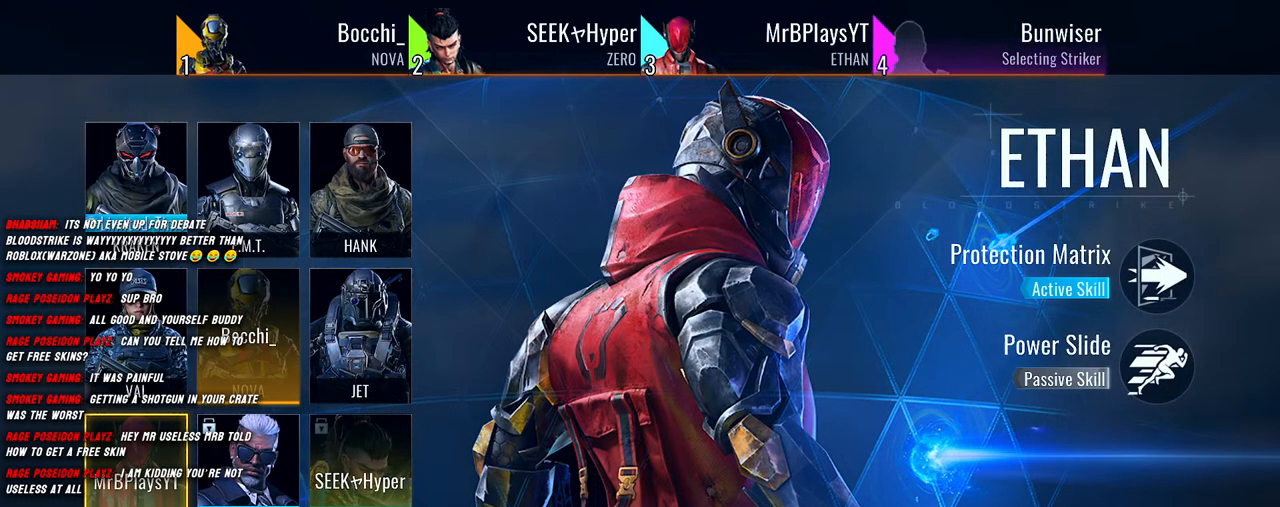
Gameplay with keyboard and mouse; each line is a JSON object with the keys and mouse buttons held at the frame after it. "events" lists presses ("down") and releases ("up") of "1", "2", "3", "4", "5", "a", "alt", "b", "c", "ctrl", "d", "e", "f", "g", "q", "r", "s", "shift", "space", "t", "tab", "v", "w", "x", "z", "mouse_left", "mouse_wheel", "mouse_right", "mouse_mb4" and "mouse_mb5" between this image and that frame as [ms after this image, input, new state], when the widget could be followed in between. "mouse_left", "mouse_wheel", "mouse_right", "mouse_mb4", "mouse_mb5" = the "left", "wheel", "right", "mb4", "mb5" buttons of the "mouse" list. No other keys are recorded. "wheel" means that the mouse wheel is clicked or scrolled. Mouse movement is not recorded.
{"keys": [], "mouse": [], "events": [[300, "mouse_left", "down"], [383, "mouse_left", "up"]]}
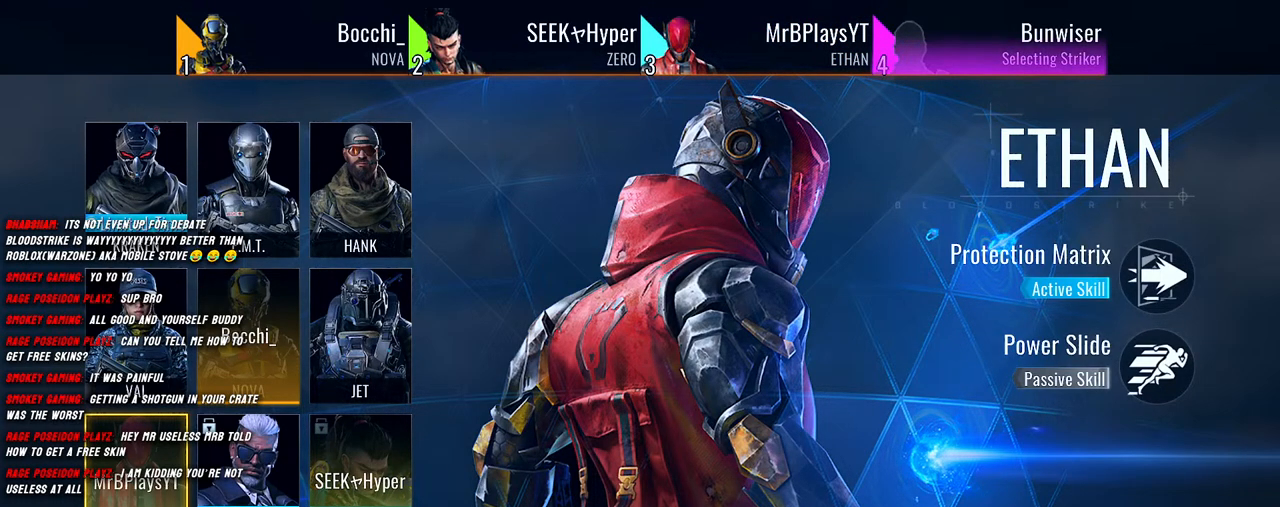
{"keys": [], "mouse": [], "events": []}
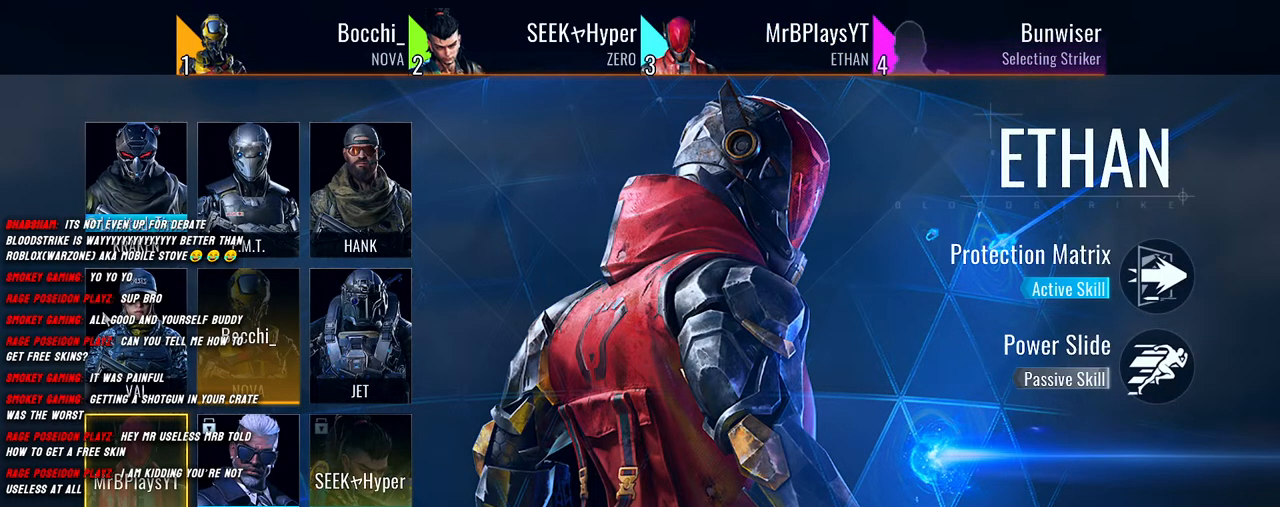
{"keys": [], "mouse": [], "events": []}
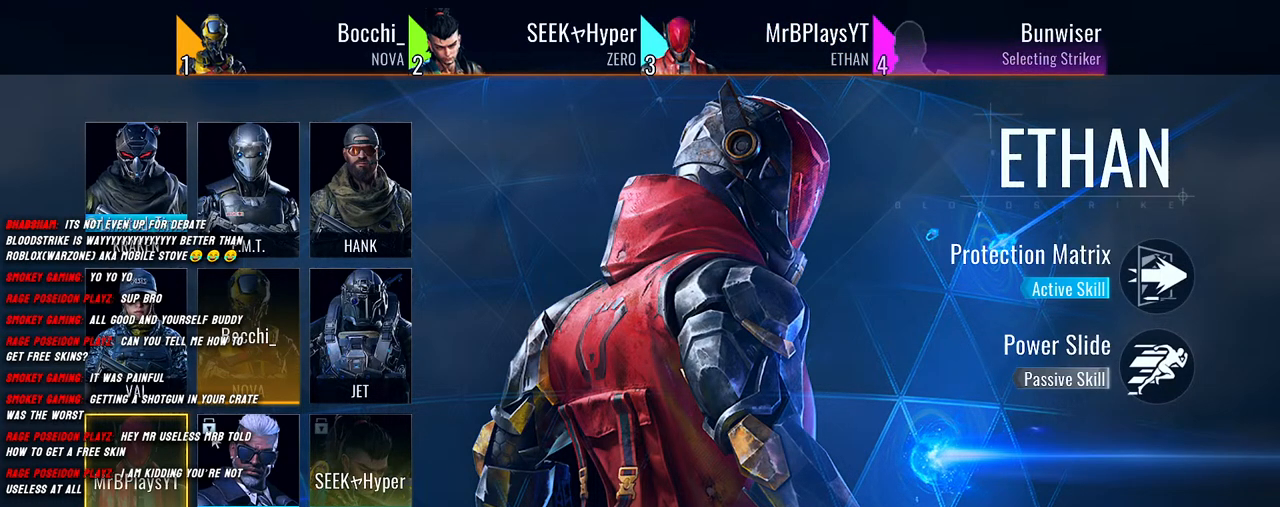
{"keys": [], "mouse": [], "events": [[133, "mouse_wheel", "down"], [417, "mouse_wheel", "up"]]}
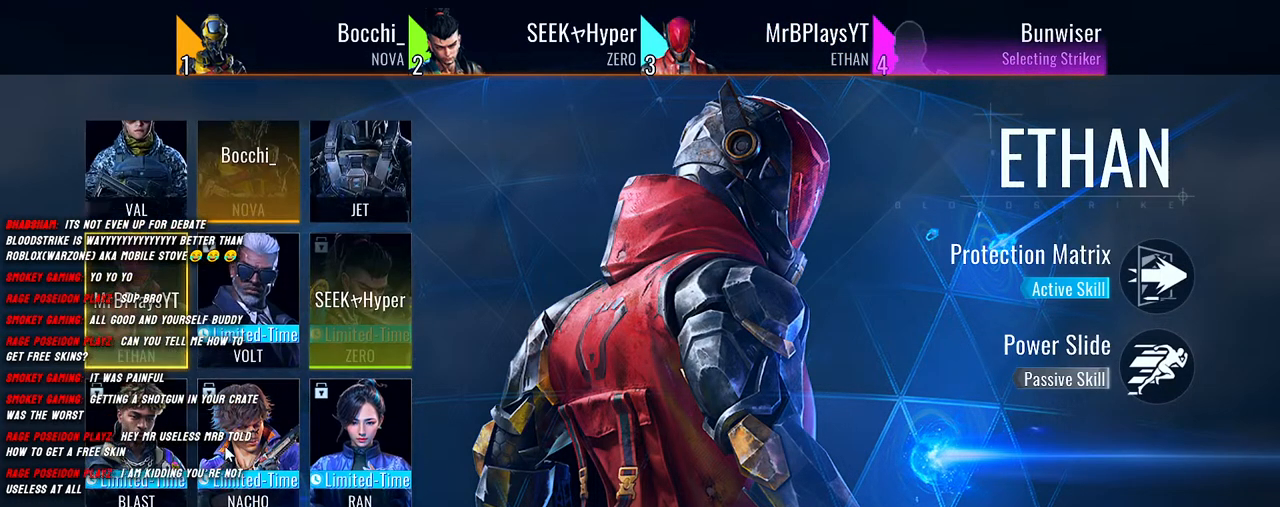
{"keys": [], "mouse": [], "events": []}
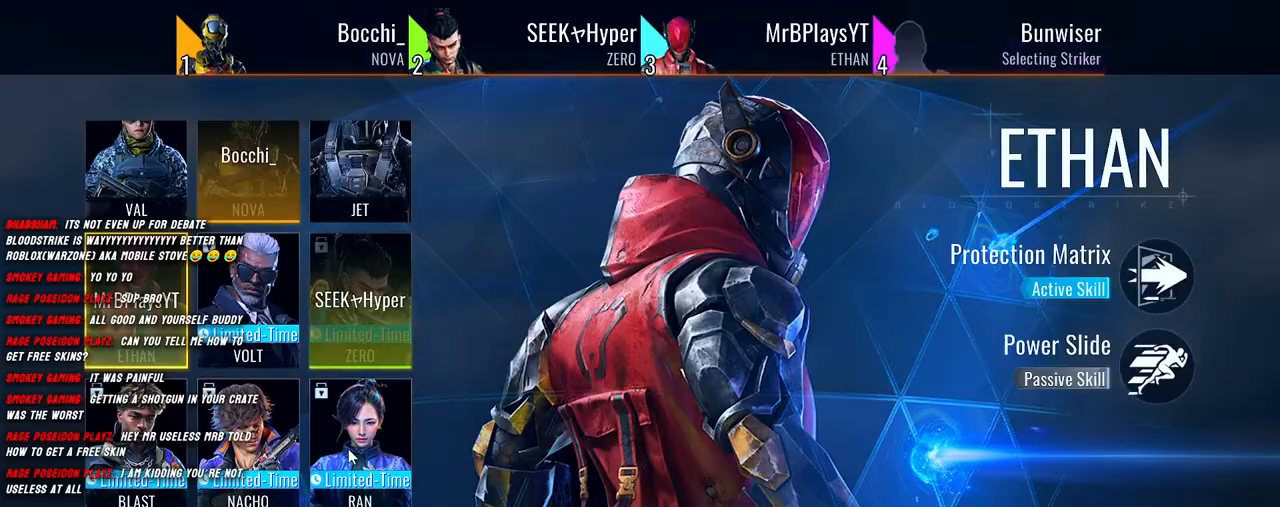
{"keys": [], "mouse": [], "events": [[83, "mouse_left", "down"], [183, "mouse_left", "up"]]}
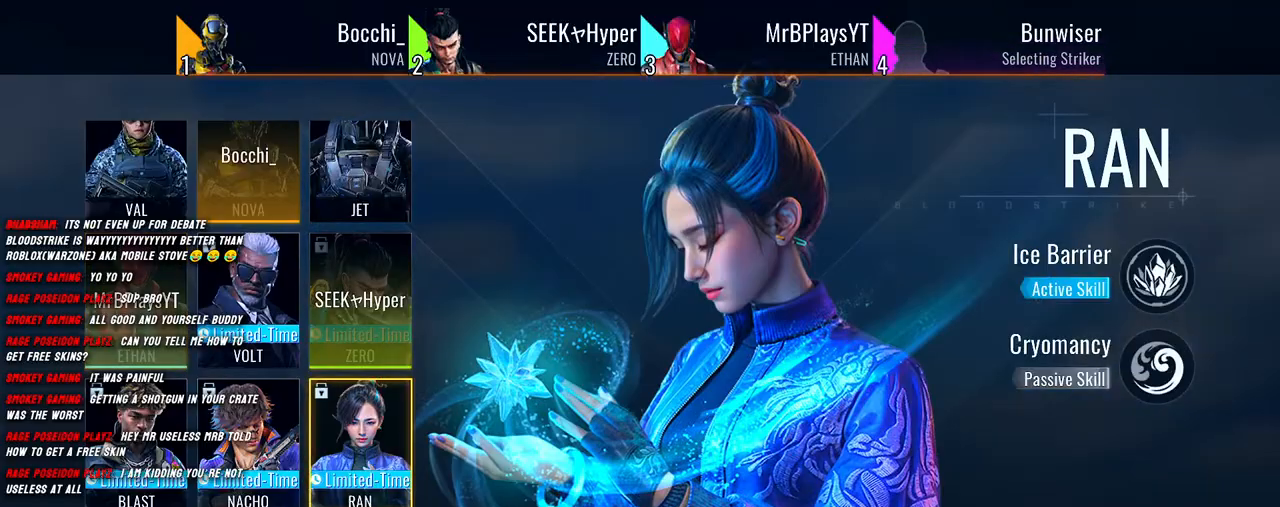
{"keys": [], "mouse": ["wheel"], "events": [[483, "mouse_wheel", "down"]]}
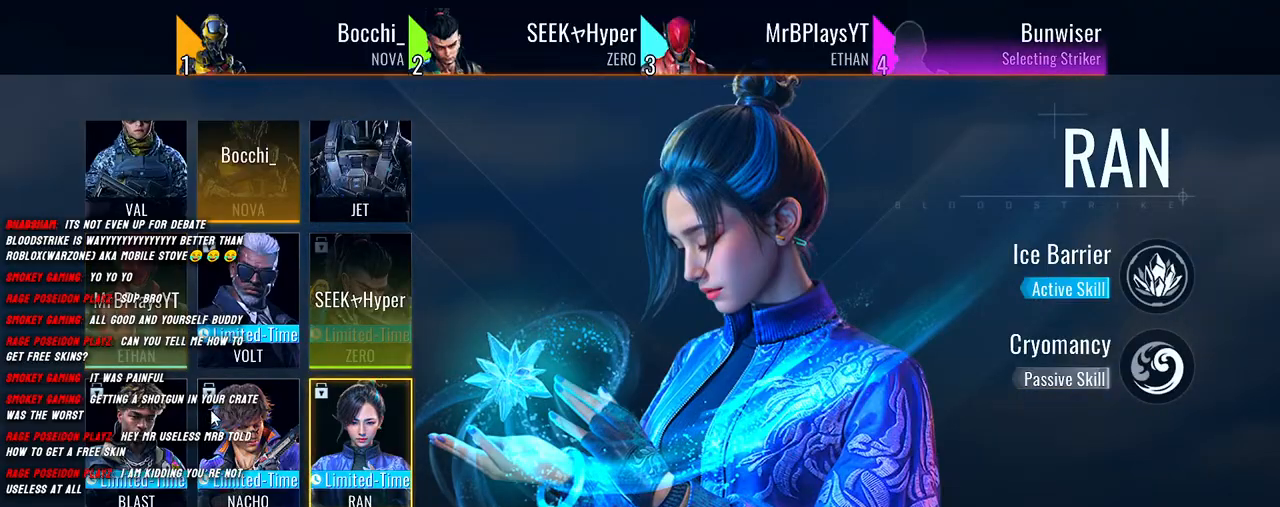
{"keys": [], "mouse": ["wheel"], "events": [[167, "mouse_wheel", "up"], [333, "mouse_wheel", "down"]]}
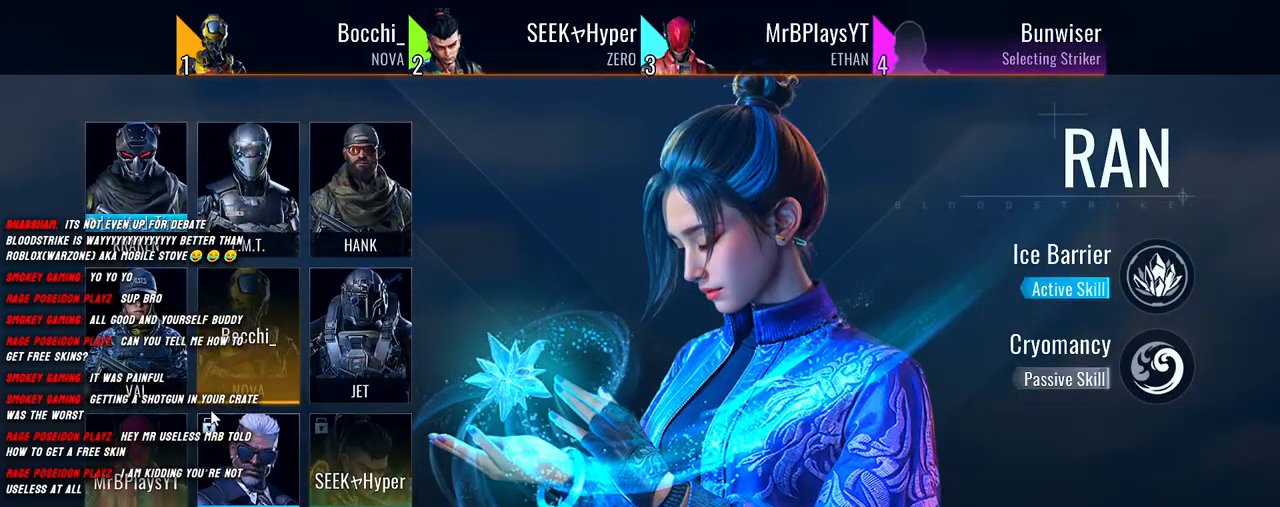
{"keys": [], "mouse": [], "events": [[50, "mouse_wheel", "up"]]}
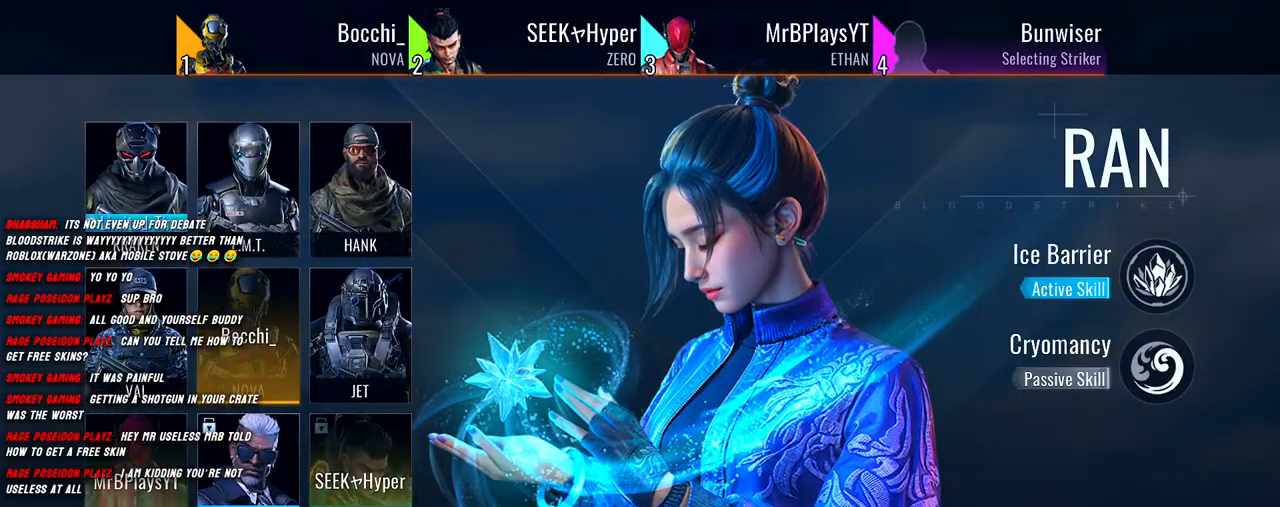
{"keys": [], "mouse": [], "events": [[167, "mouse_left", "down"], [250, "mouse_left", "up"]]}
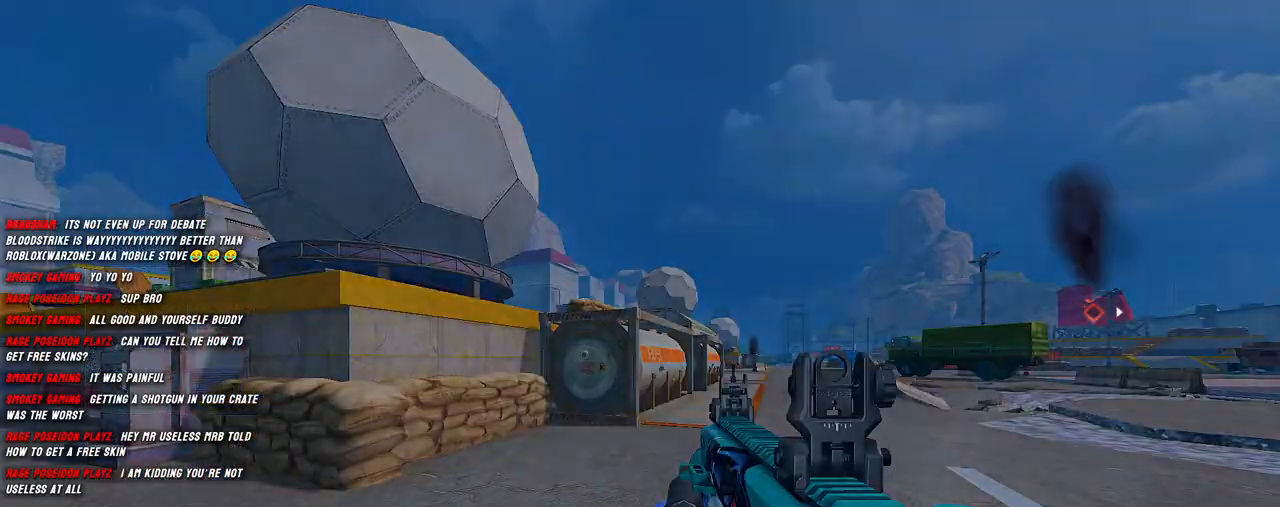
{"keys": [], "mouse": [], "events": []}
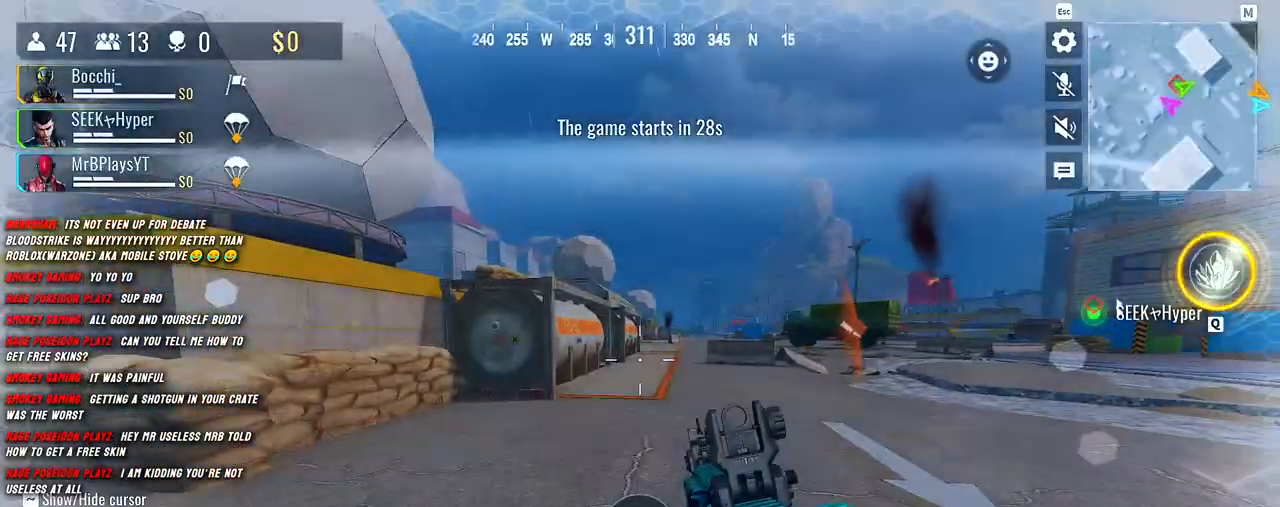
{"keys": [], "mouse": [], "events": []}
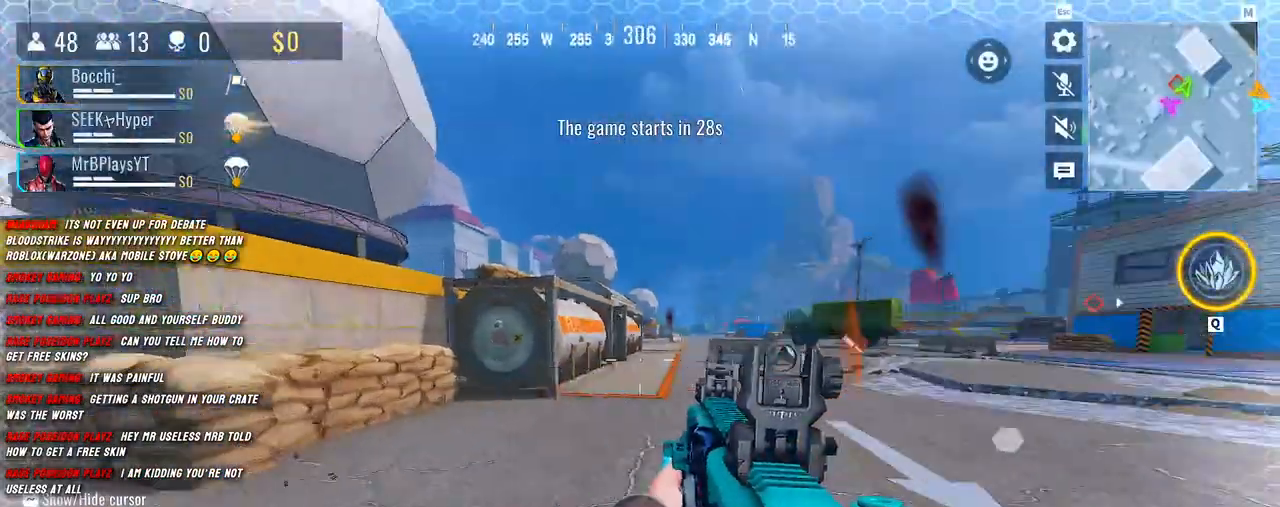
{"keys": ["w"], "mouse": [], "events": [[183, "w", "down"], [250, "shift", "down"], [300, "w", "up"], [367, "w", "down"], [400, "shift", "up"]]}
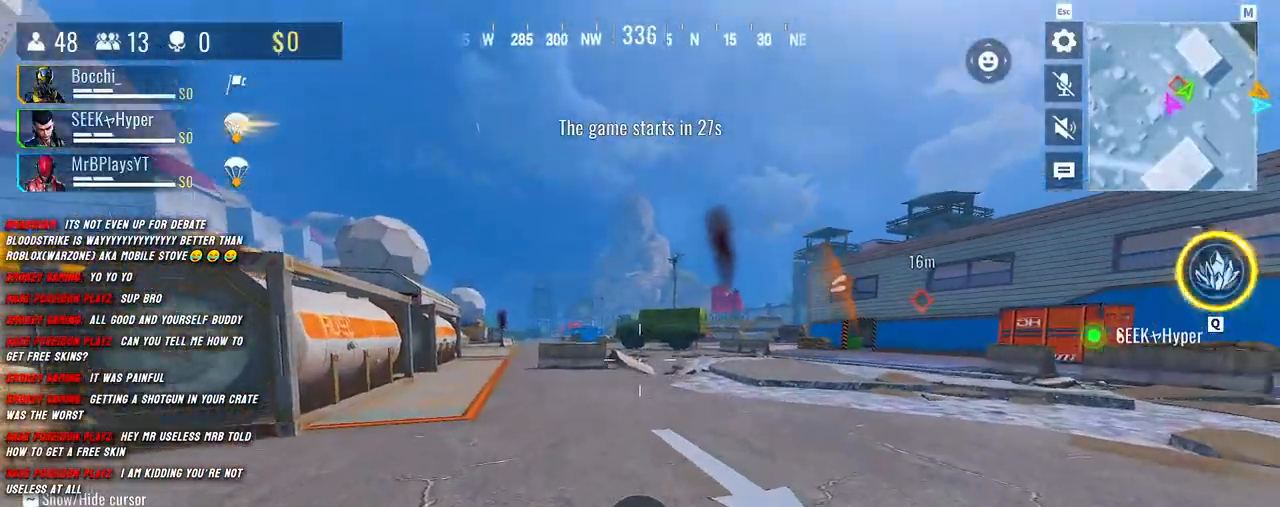
{"keys": ["shift", "w"], "mouse": [], "events": [[67, "shift", "down"], [183, "shift", "up"], [317, "shift", "down"]]}
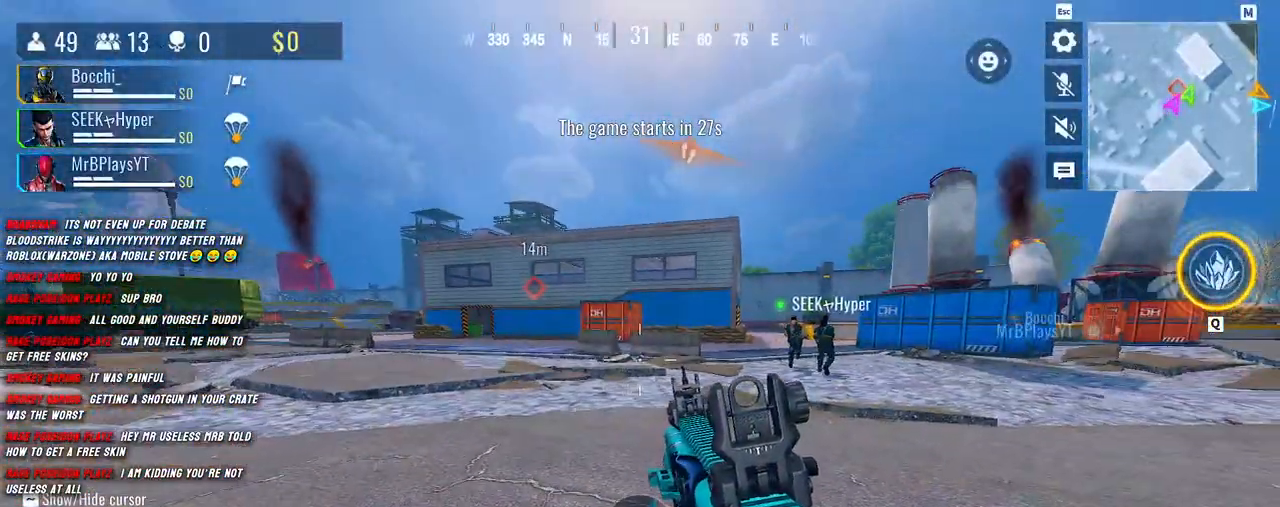
{"keys": ["shift", "w"], "mouse": [], "events": [[117, "shift", "up"], [250, "shift", "down"]]}
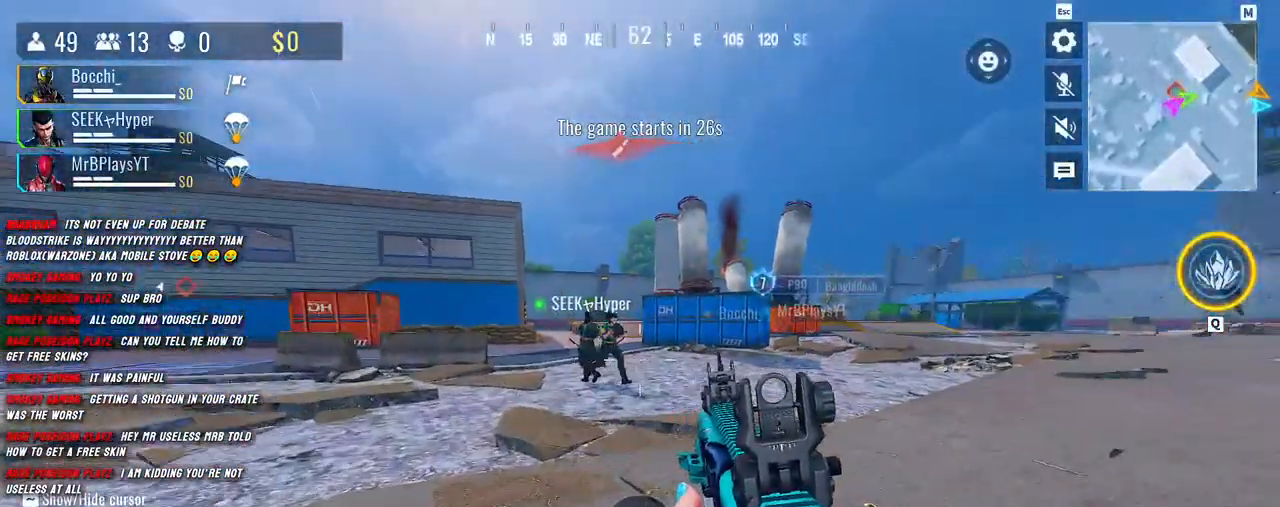
{"keys": ["a", "shift", "w"], "mouse": [], "events": [[50, "a", "down"], [250, "a", "up"], [267, "shift", "up"], [383, "shift", "down"], [400, "space", "down"], [467, "a", "down"], [483, "space", "up"]]}
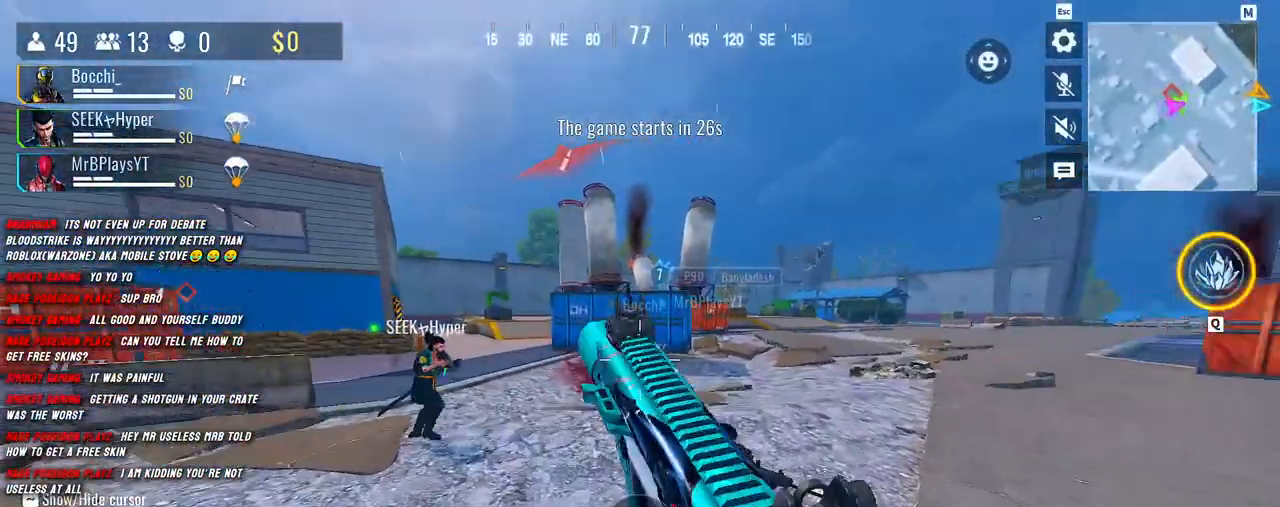
{"keys": ["w"], "mouse": [], "events": [[467, "a", "up"], [500, "shift", "up"]]}
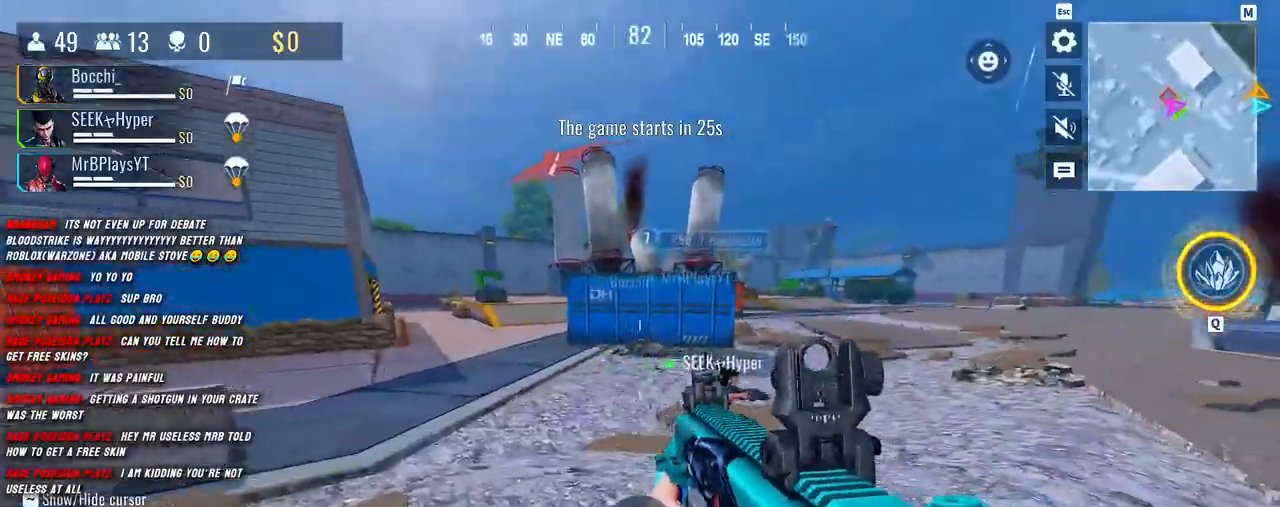
{"keys": ["w"], "mouse": [], "events": [[117, "shift", "down"], [167, "a", "down"], [267, "a", "up"], [300, "shift", "up"], [417, "shift", "down"], [483, "shift", "up"]]}
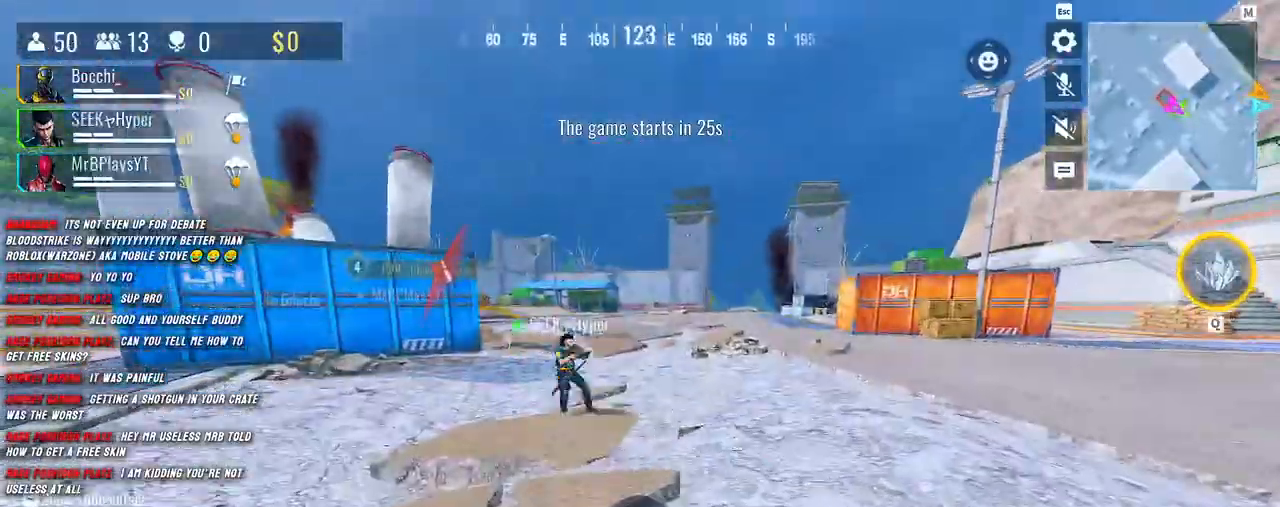
{"keys": ["a", "shift", "w"], "mouse": [], "events": [[117, "shift", "down"], [267, "a", "down"]]}
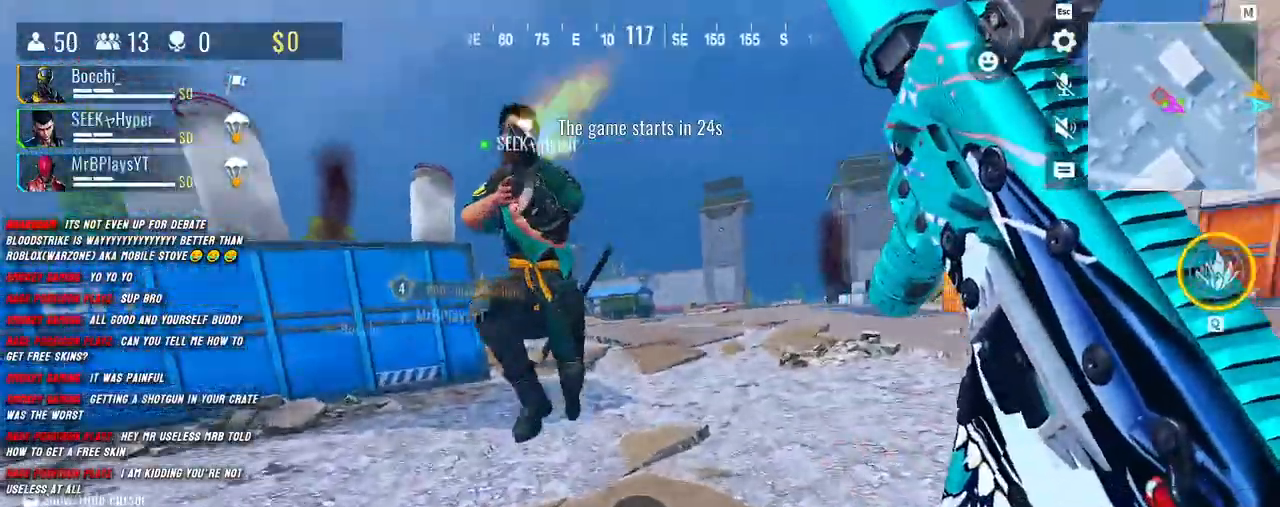
{"keys": ["a", "shift", "w"], "mouse": [], "events": [[283, "a", "up"], [317, "shift", "up"], [350, "shift", "down"], [383, "a", "down"]]}
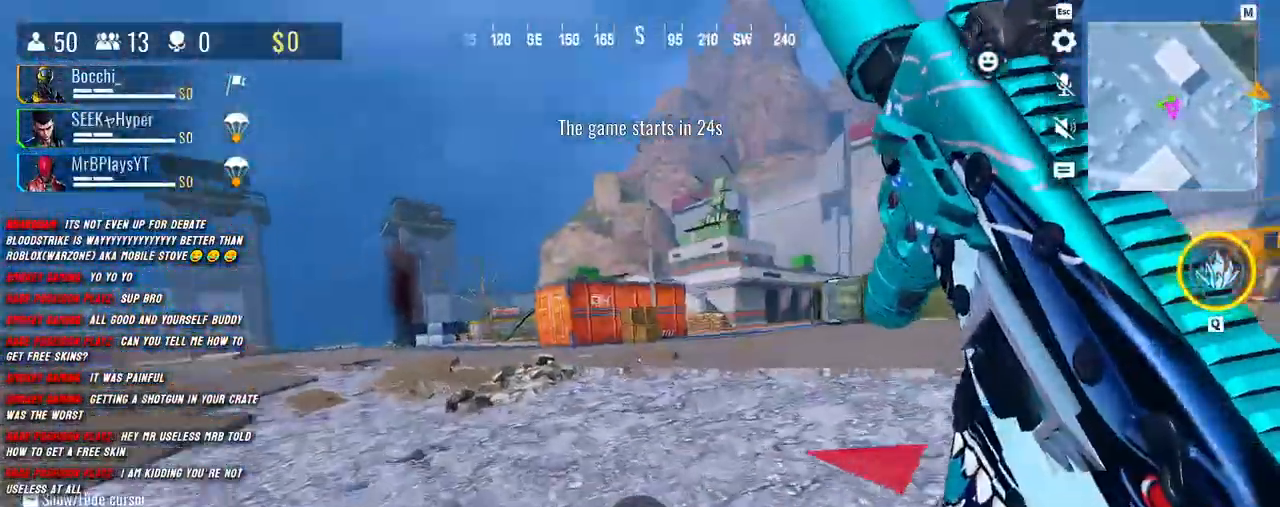
{"keys": ["a", "shift", "w"], "mouse": [], "events": [[183, "c", "down"], [350, "c", "up"]]}
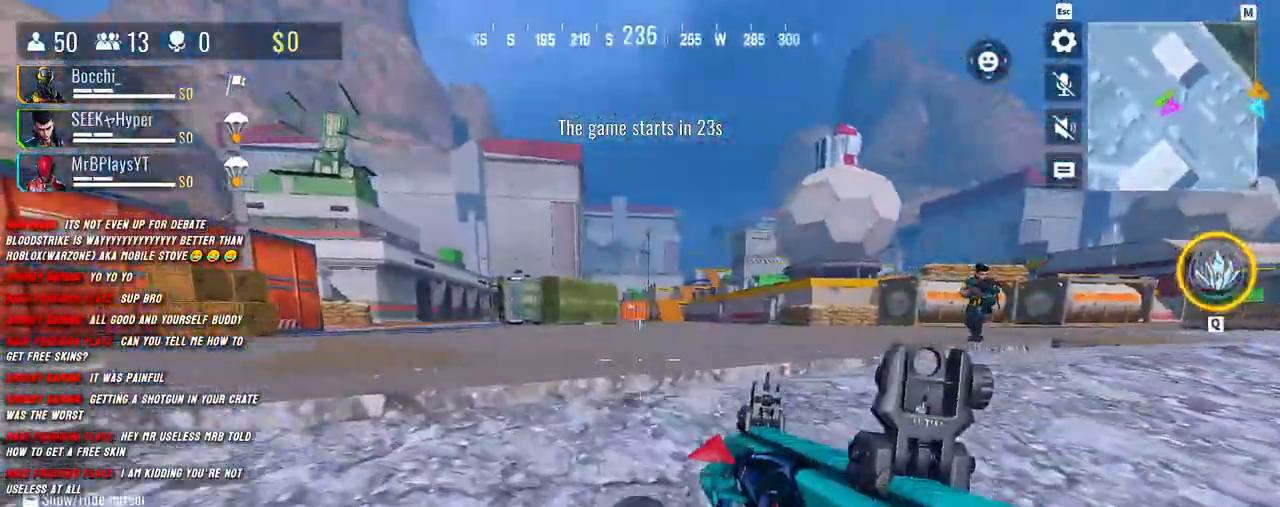
{"keys": ["a", "shift", "w"], "mouse": [], "events": [[67, "c", "down"], [150, "c", "up"], [200, "a", "up"], [300, "space", "down"], [317, "a", "down"], [383, "space", "up"]]}
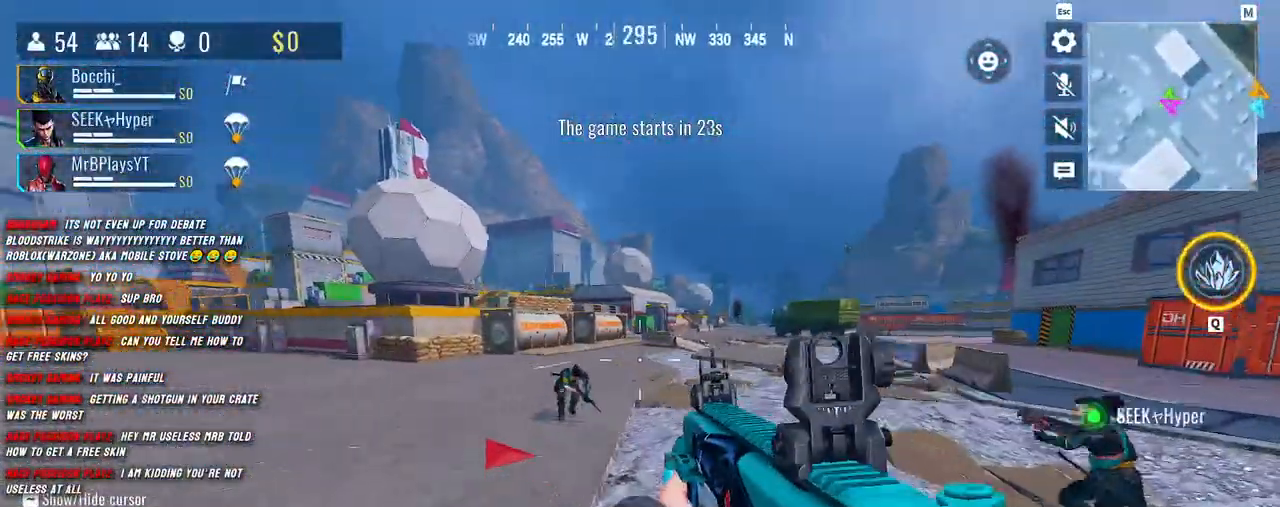
{"keys": [], "mouse": ["left"], "events": [[367, "mouse_left", "down"], [400, "w", "up"], [483, "shift", "up"], [500, "a", "up"]]}
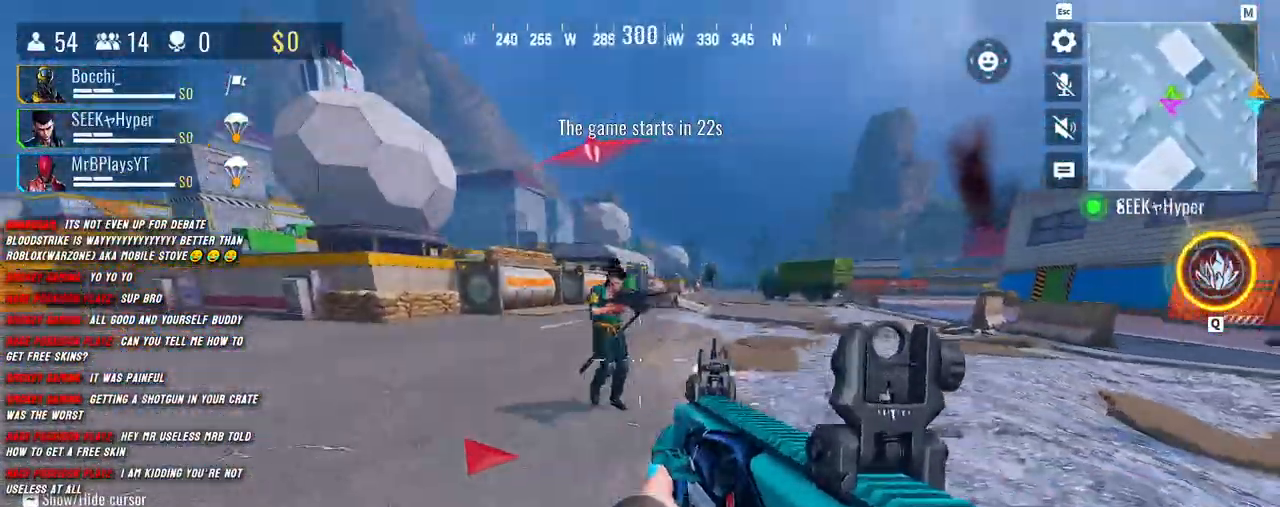
{"keys": ["a"], "mouse": ["left"], "events": [[17, "d", "down"], [50, "s", "down"], [150, "d", "up"], [217, "a", "down"], [283, "d", "down"], [300, "s", "up"], [417, "d", "up"]]}